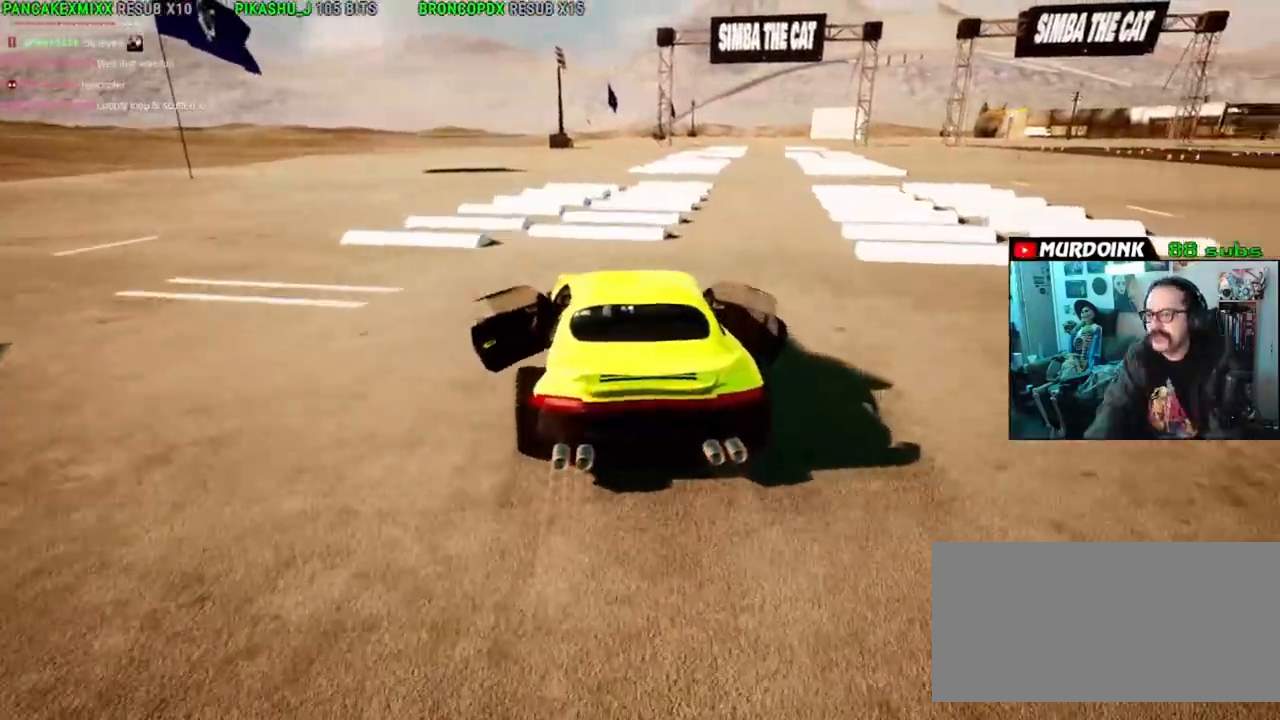
Gameplay with a controller (Xbox layout); each line is a JSON object with the inputs held at the frame after it (dt_ms = milliseconds from this image to that frame). "button_events" lists button changes between this image and that frame as [ms after this image, input, new state], when the widget could be followed in between (sticks are given only as held states). Not read: L3 R3.
{"dt_ms": 500, "buttons": ["R2"], "left_stick": "center", "right_stick": "center", "button_events": []}
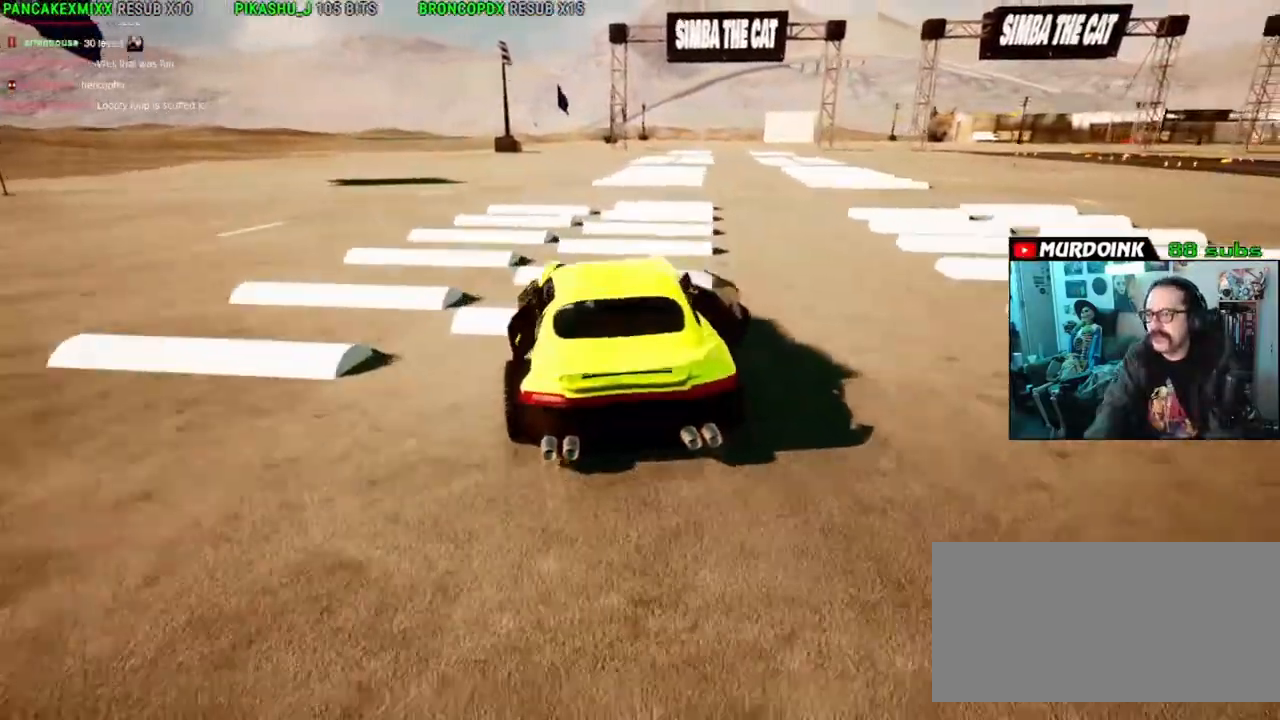
{"dt_ms": 500, "buttons": ["R2"], "left_stick": "center", "right_stick": "center", "button_events": []}
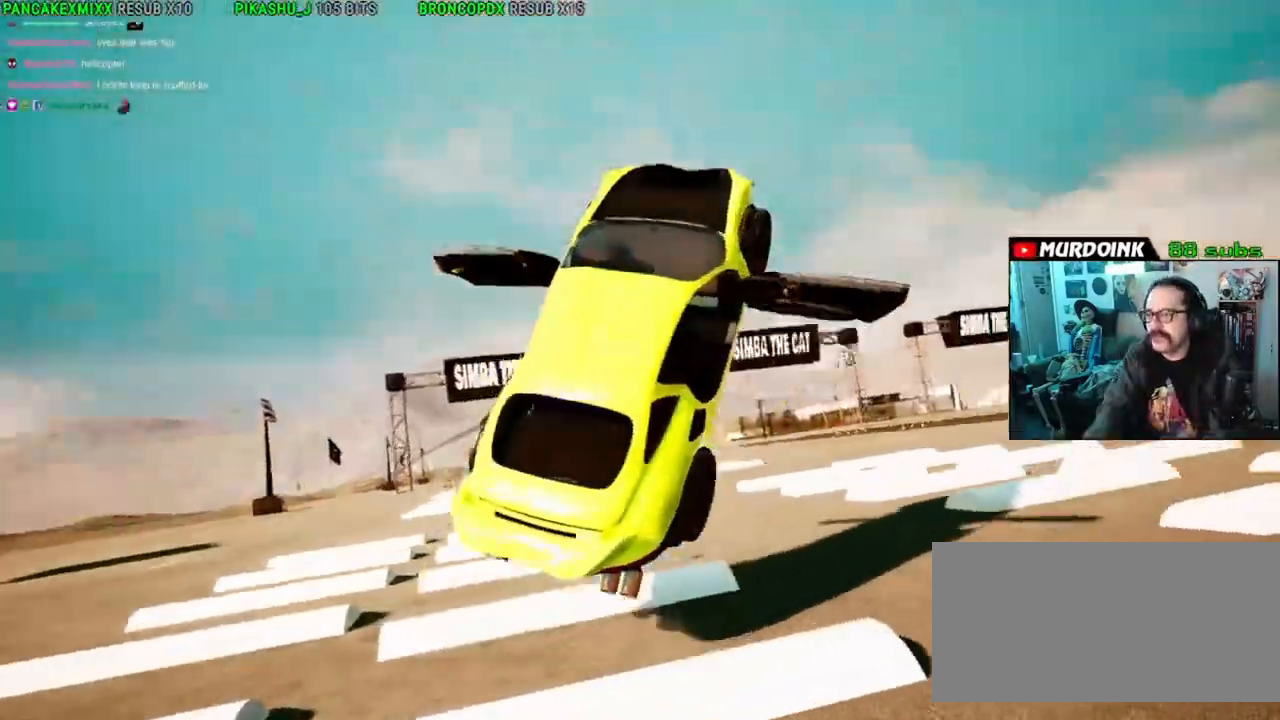
{"dt_ms": 500, "buttons": ["R2"], "left_stick": "center", "right_stick": "center", "button_events": []}
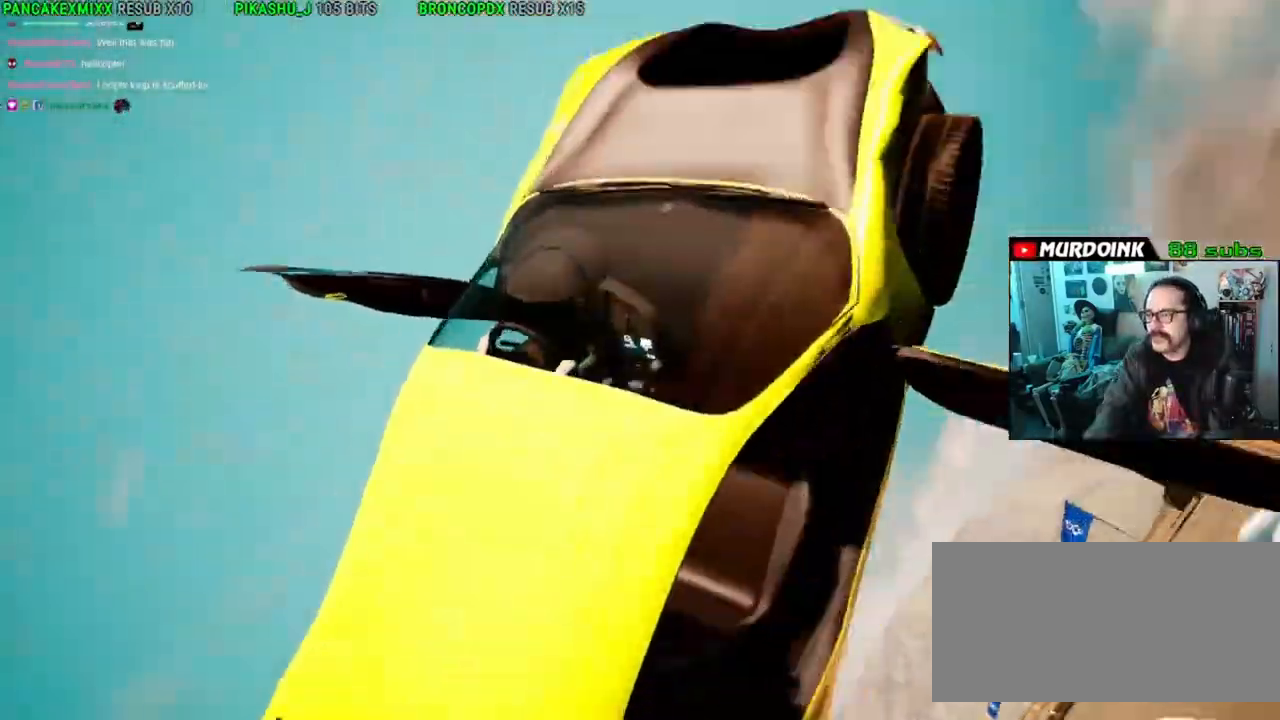
{"dt_ms": 1000, "buttons": ["R2"], "left_stick": "center", "right_stick": "center"}
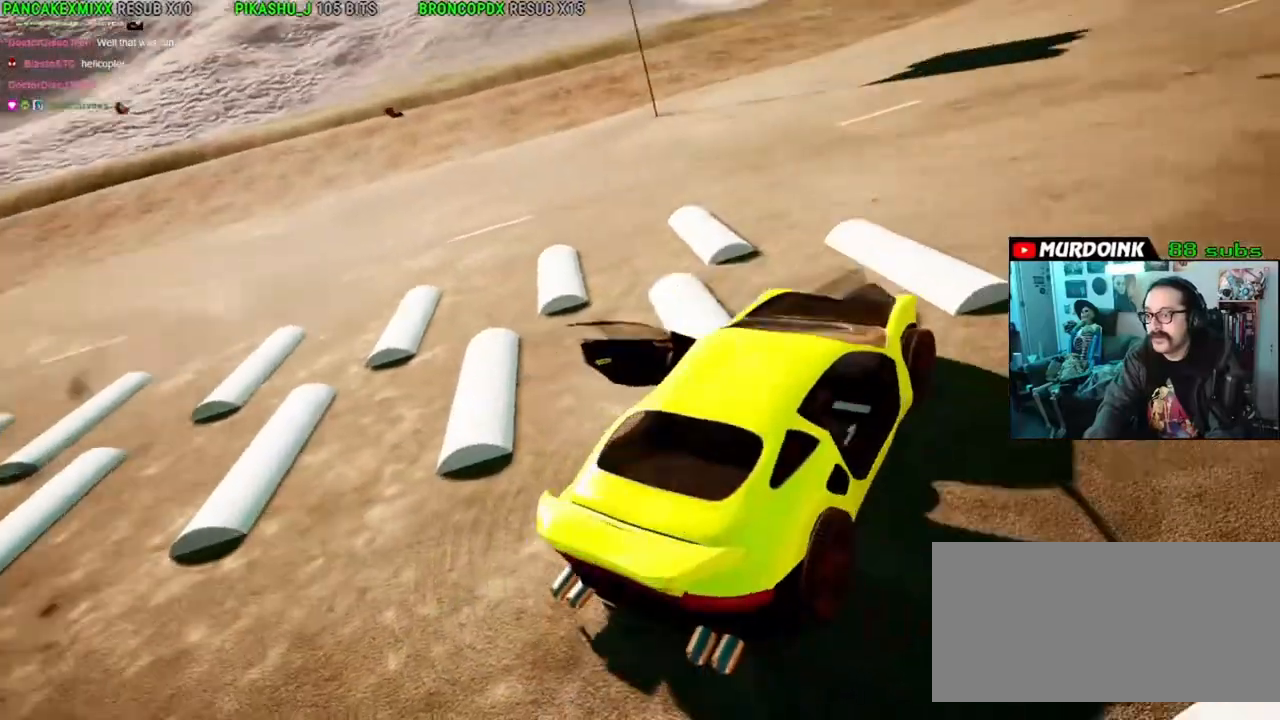
{"dt_ms": 1000, "buttons": ["R2"], "left_stick": "right", "right_stick": "center"}
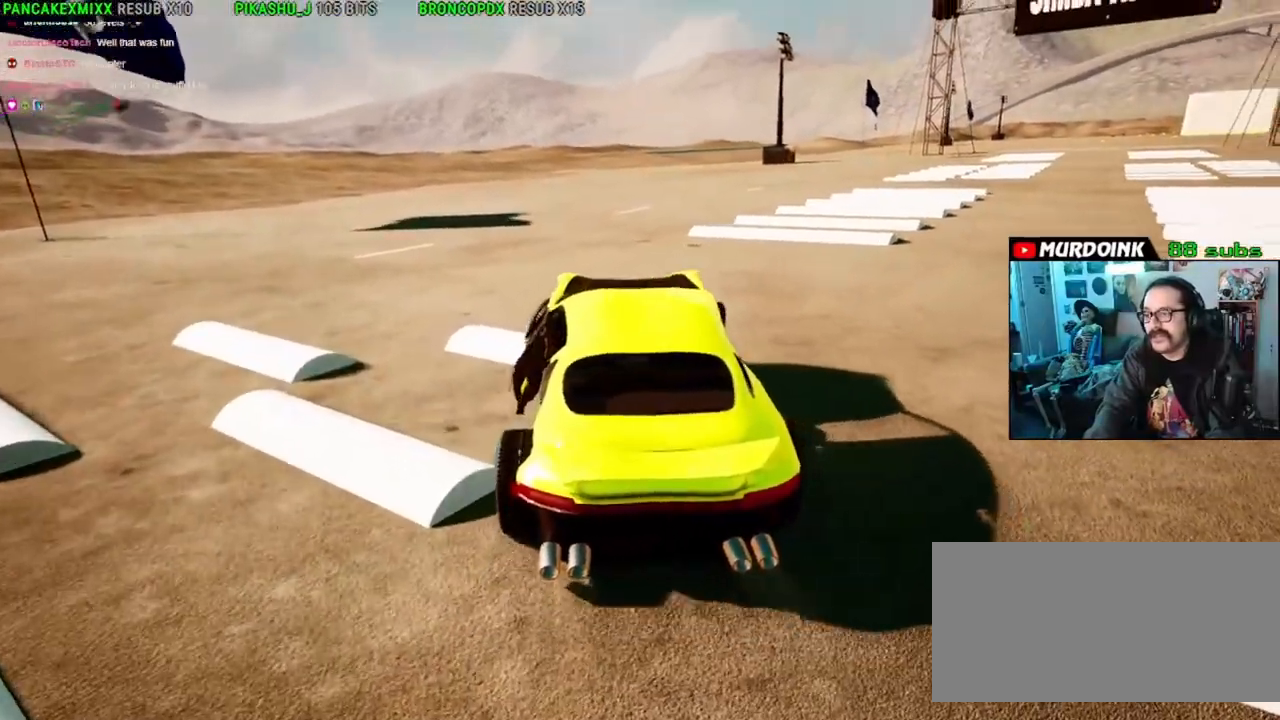
{"dt_ms": 500, "buttons": ["R2"], "left_stick": "right", "right_stick": "center", "button_events": []}
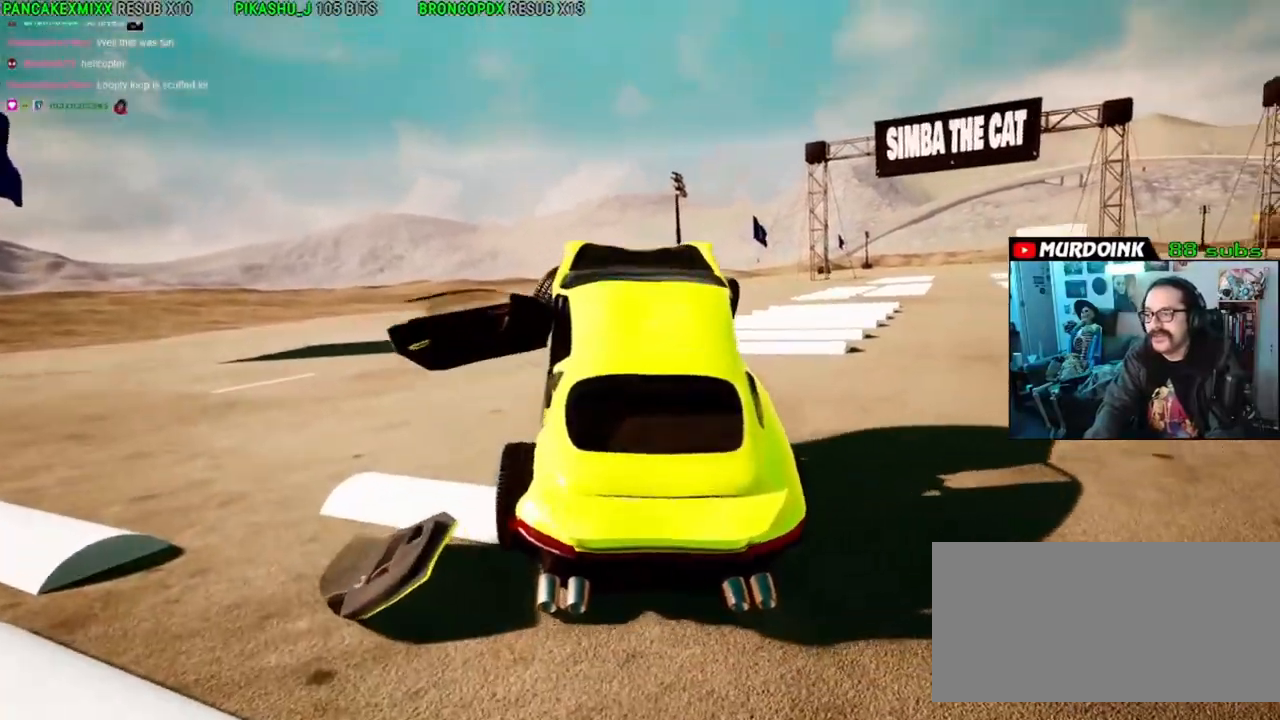
{"dt_ms": 500, "buttons": ["R2"], "left_stick": "center", "right_stick": "center", "button_events": []}
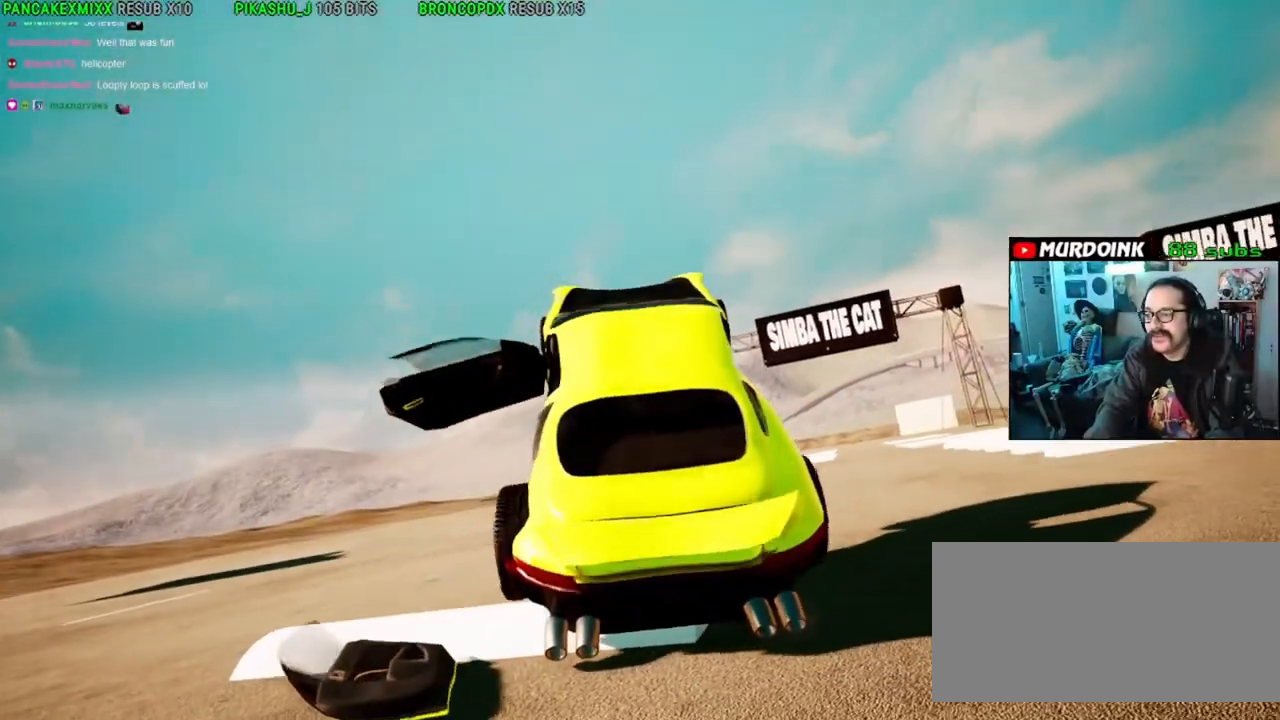
{"dt_ms": 500, "buttons": ["R2"], "left_stick": "center", "right_stick": "center", "button_events": []}
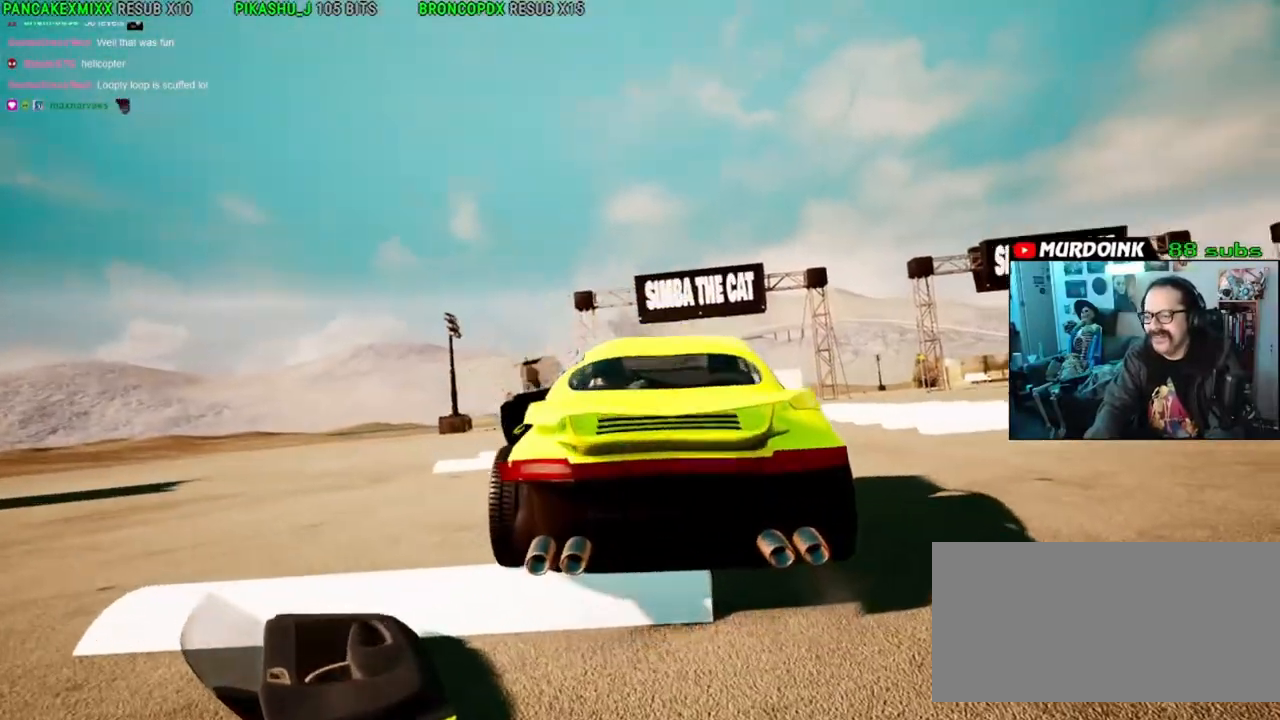
{"dt_ms": 500, "buttons": ["R2"], "left_stick": "left", "right_stick": "center", "button_events": []}
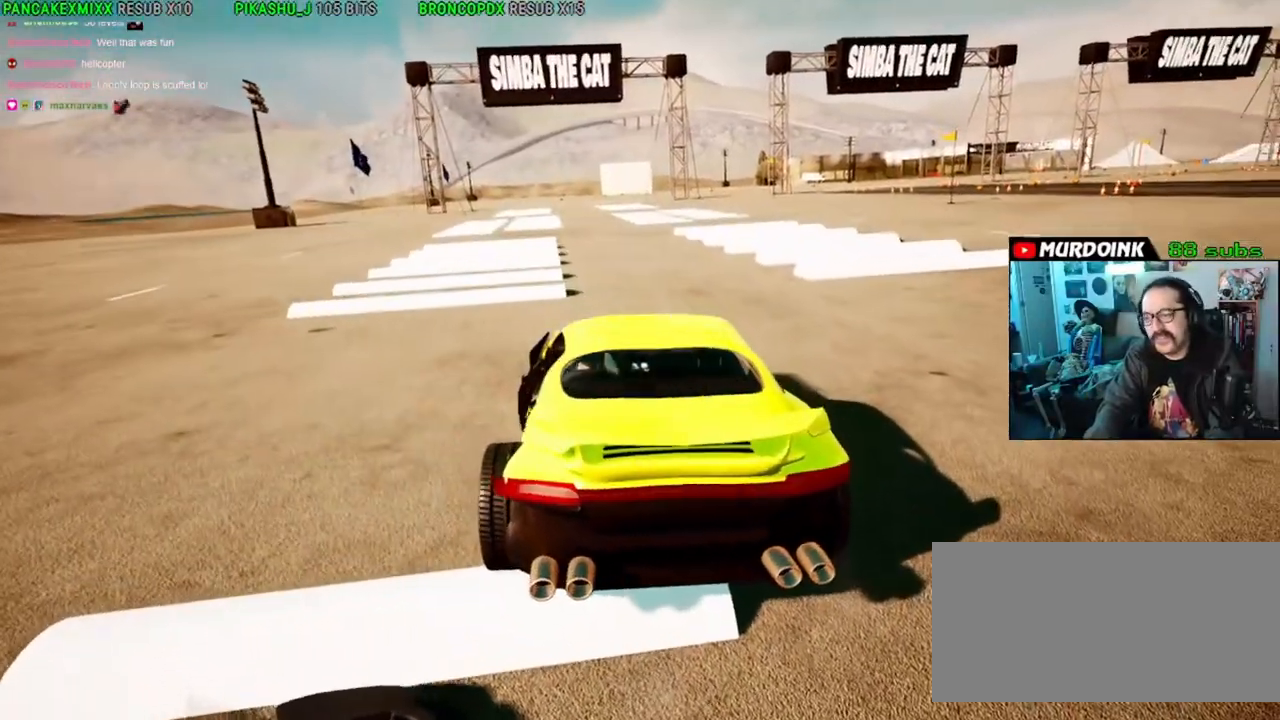
{"dt_ms": 1000, "buttons": ["R2"], "left_stick": "right", "right_stick": "center"}
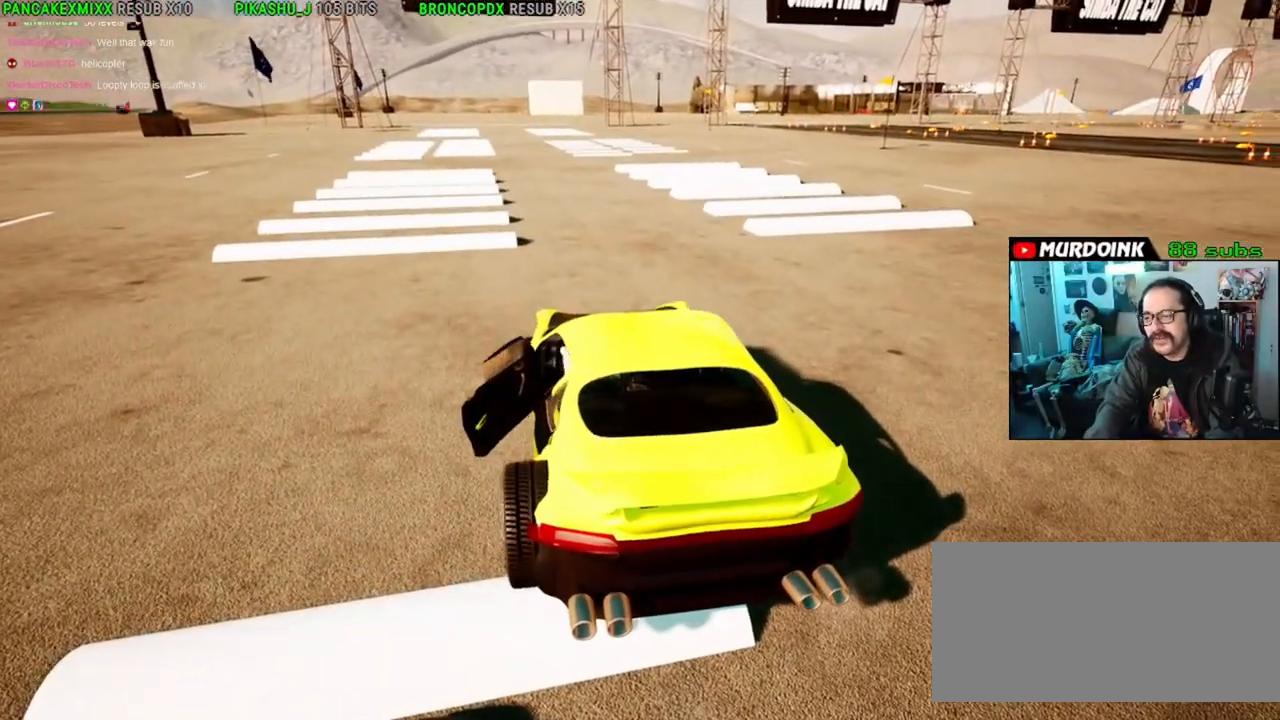
{"dt_ms": 500, "buttons": ["L2"], "left_stick": "center", "right_stick": "center", "button_events": [[133, "L2", "down"], [350, "R2", "up"]]}
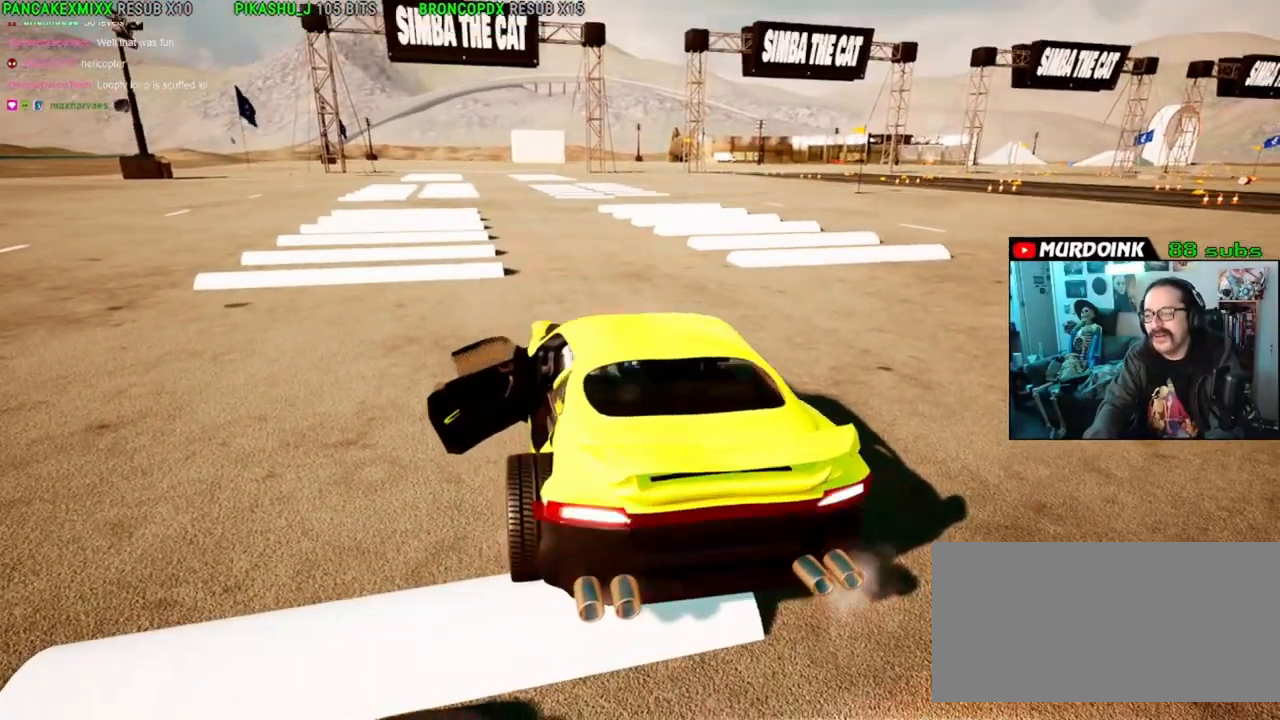
{"dt_ms": 500, "buttons": ["L2"], "left_stick": "center", "right_stick": "up"}
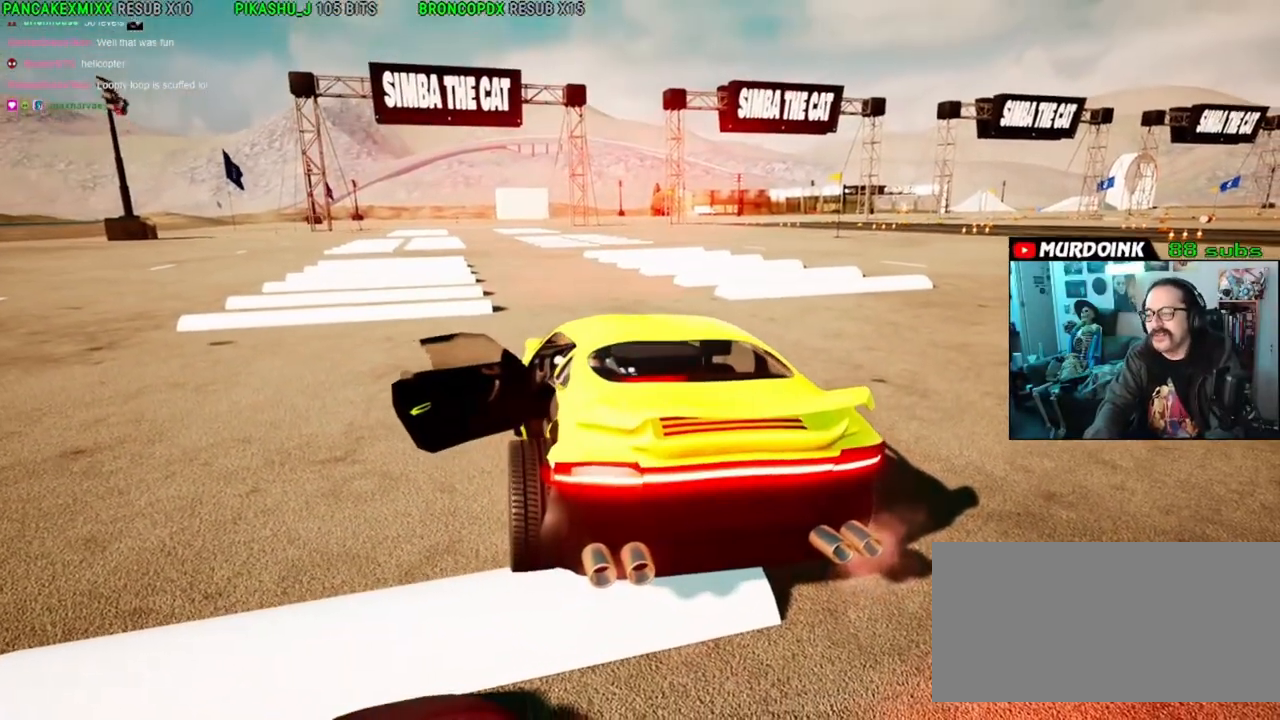
{"dt_ms": 500, "buttons": ["L2"], "left_stick": "center", "right_stick": "center"}
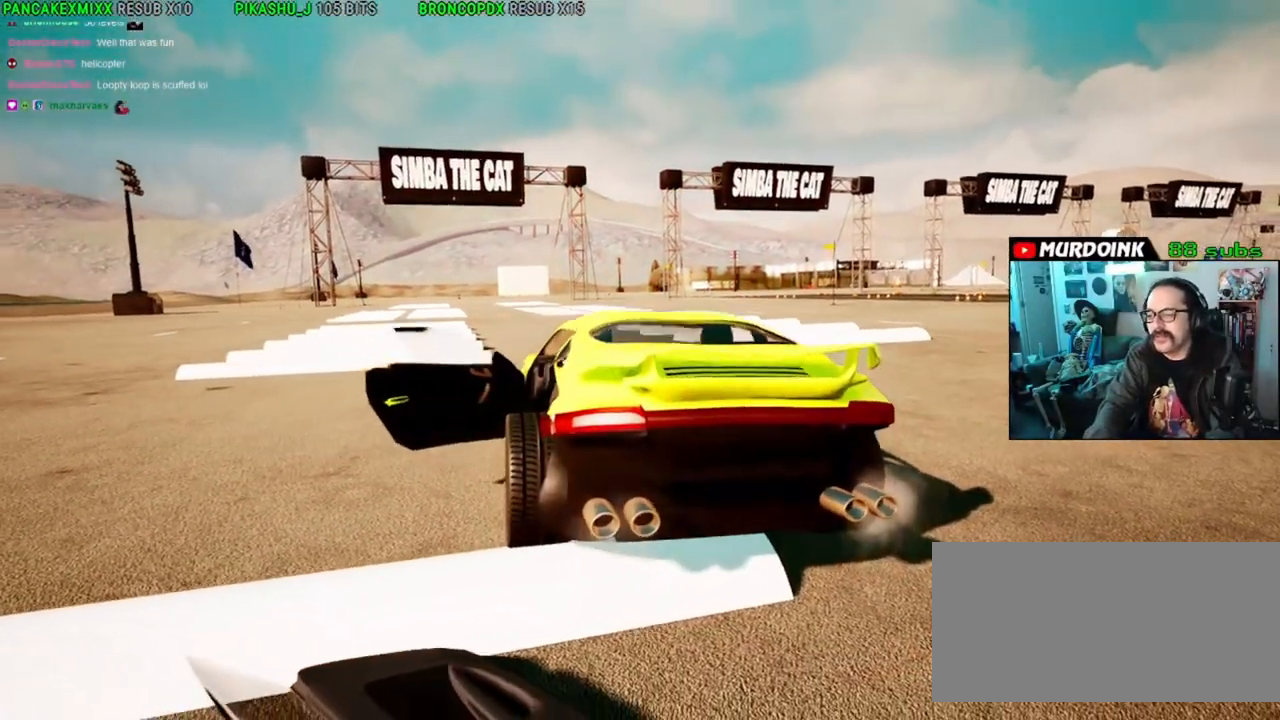
{"dt_ms": 500, "buttons": ["R2"], "left_stick": "left", "right_stick": "center", "button_events": [[383, "R2", "down"], [467, "L2", "up"]]}
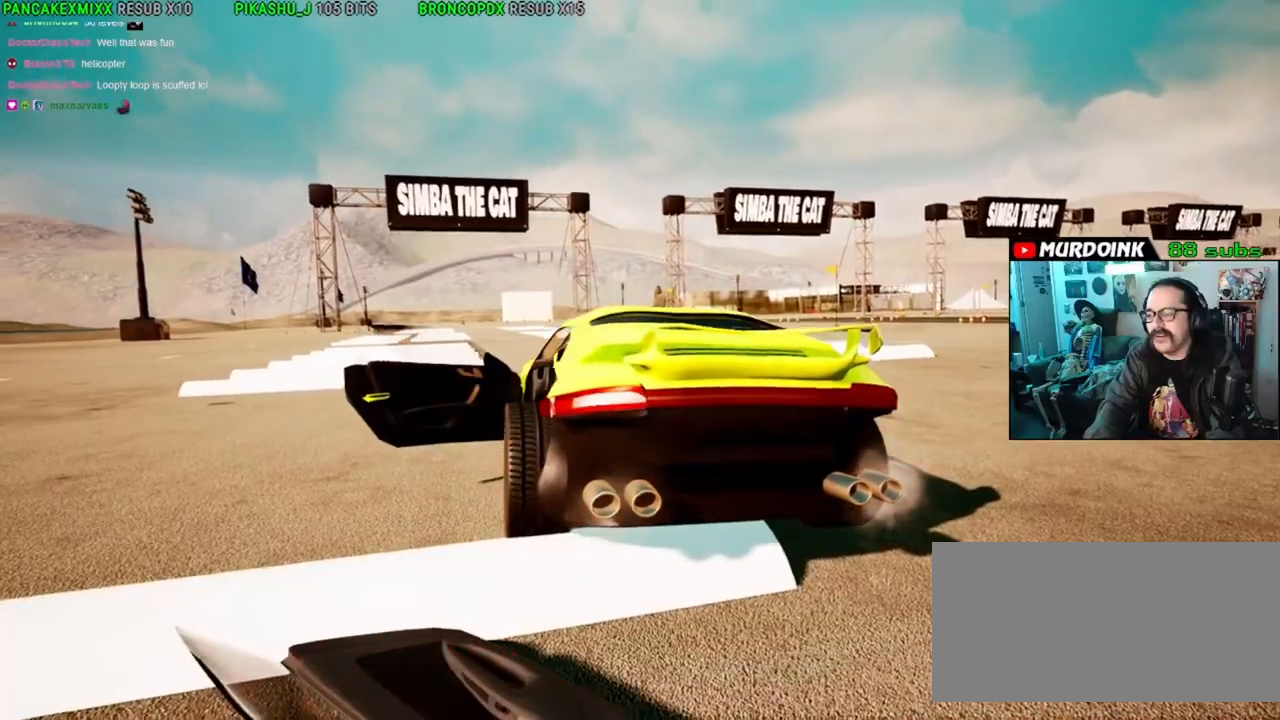
{"dt_ms": 500, "buttons": ["R2"], "left_stick": "left", "right_stick": "down-right"}
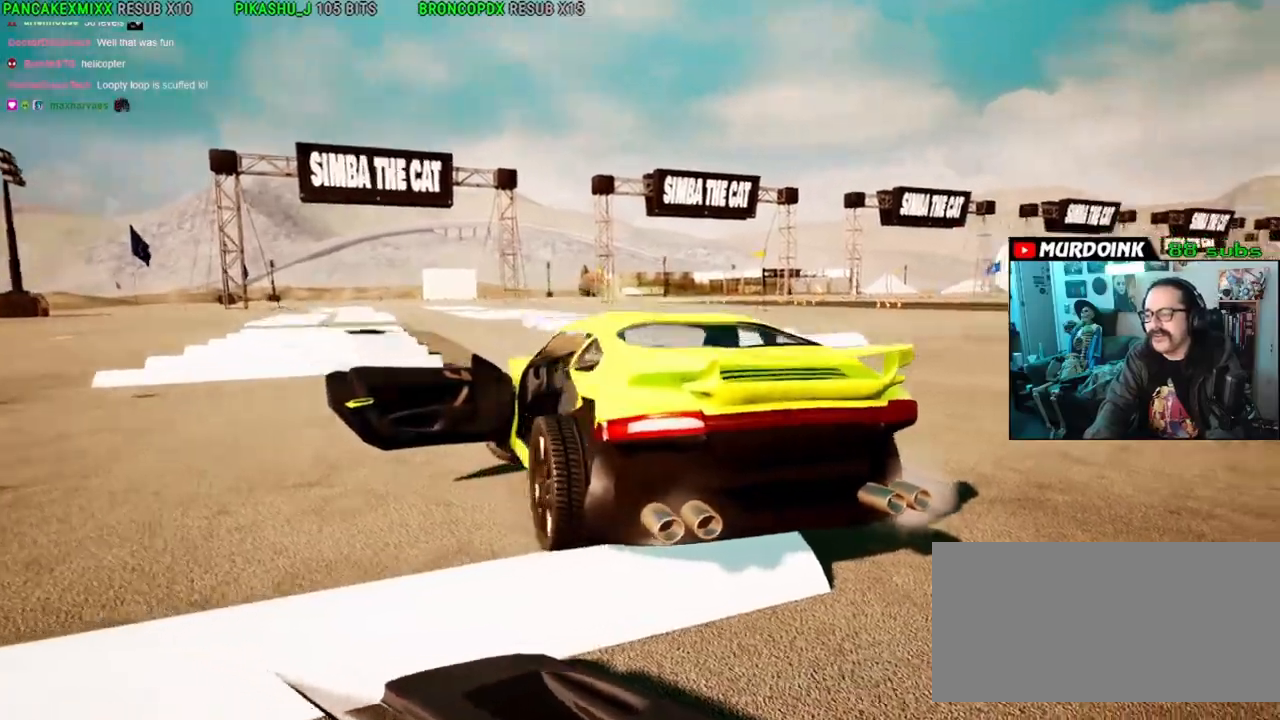
{"dt_ms": 500, "buttons": ["R2"], "left_stick": "right", "right_stick": "center", "button_events": []}